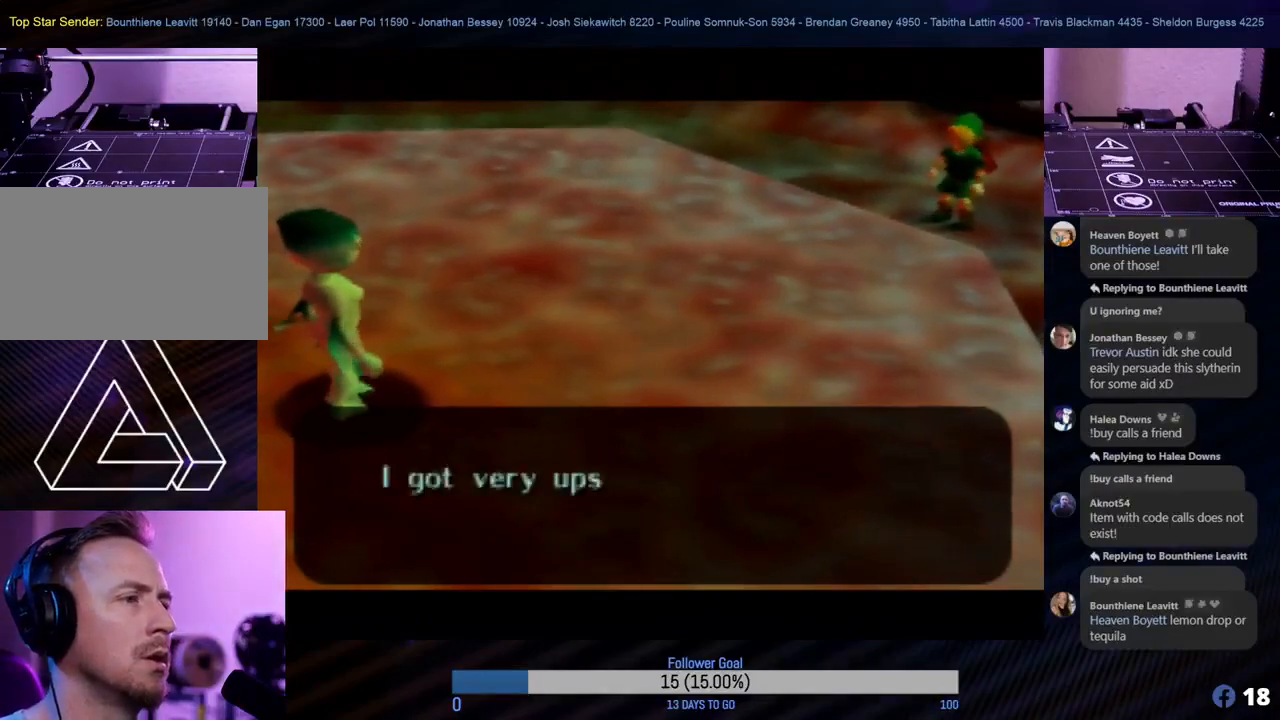
Gameplay with a controller (Nintendo layout); each line is a JSON object with the inputs held at the frame after it. "events" lists button and stick changes between this image and that frame as [ms after this image, input, new state], when the widget could be followed in between. Not read: L1 L3 R3 right_stick.
{"buttons": [], "left_stick": "center", "events": []}
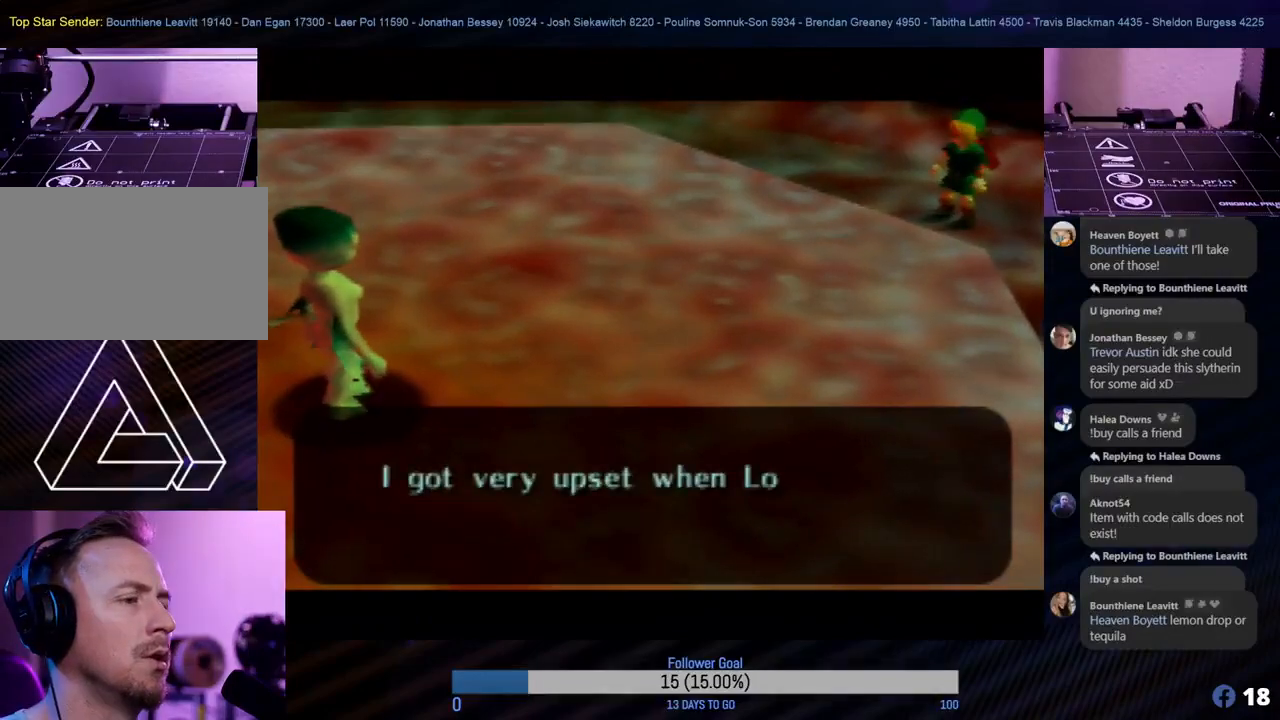
{"buttons": [], "left_stick": "center", "events": []}
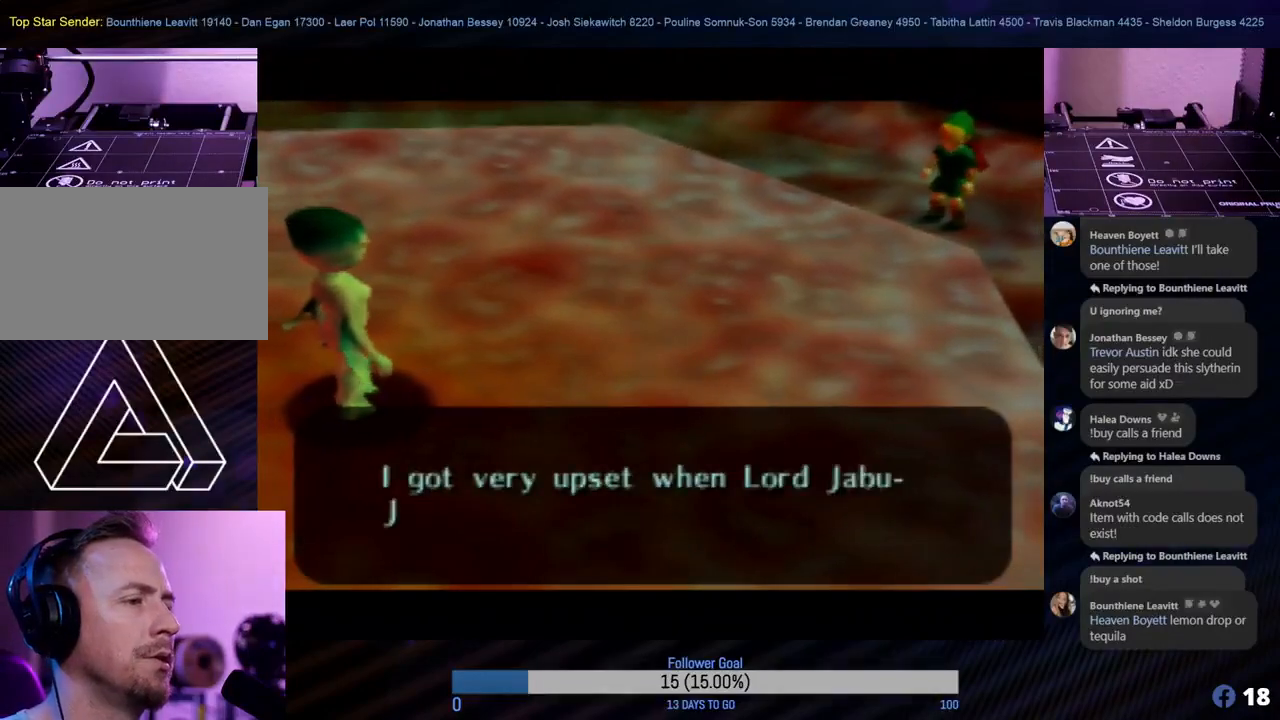
{"buttons": [], "left_stick": "center", "events": [[50, "A", "down"], [167, "A", "up"]]}
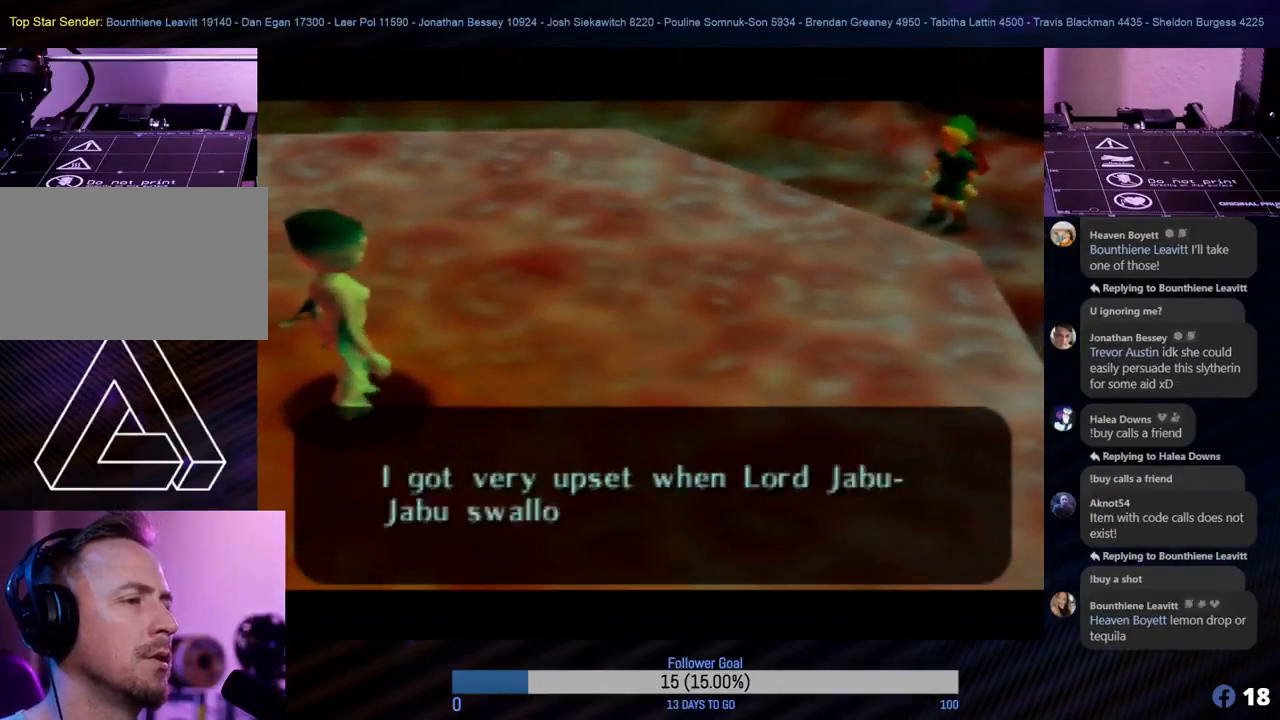
{"buttons": ["A"], "left_stick": "center", "events": [[400, "A", "down"]]}
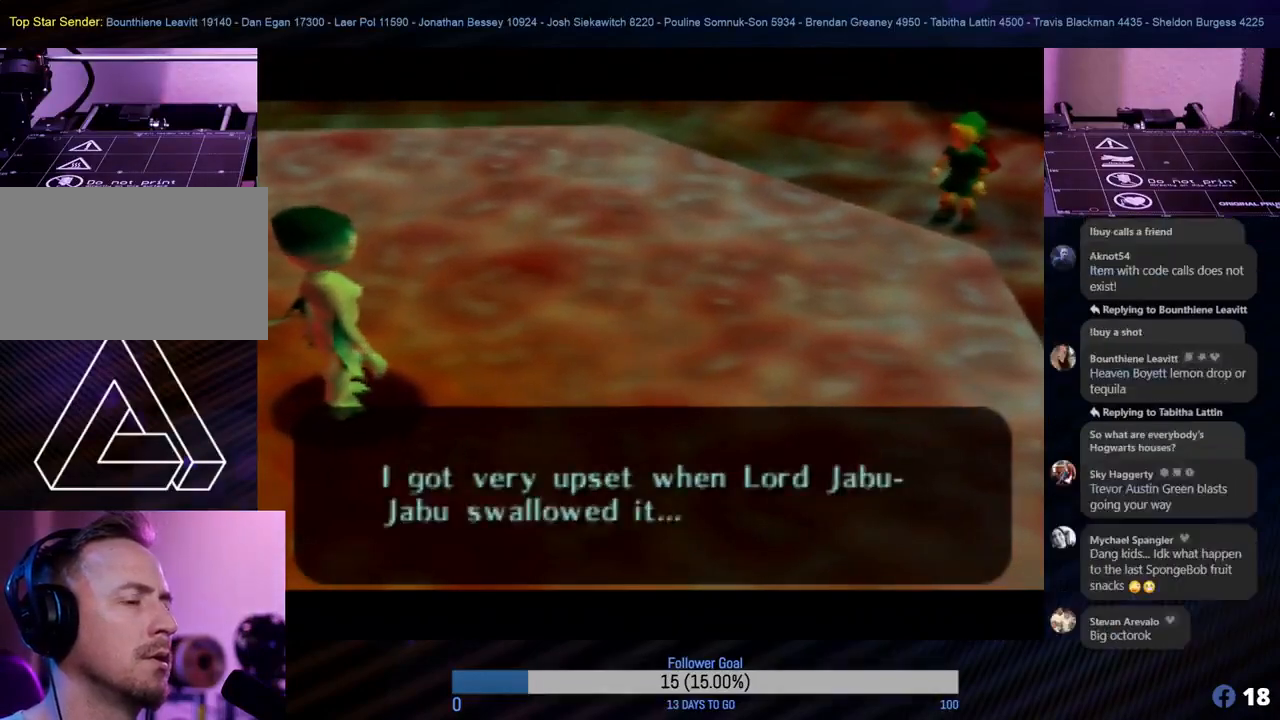
{"buttons": [], "left_stick": "center", "events": [[50, "A", "up"]]}
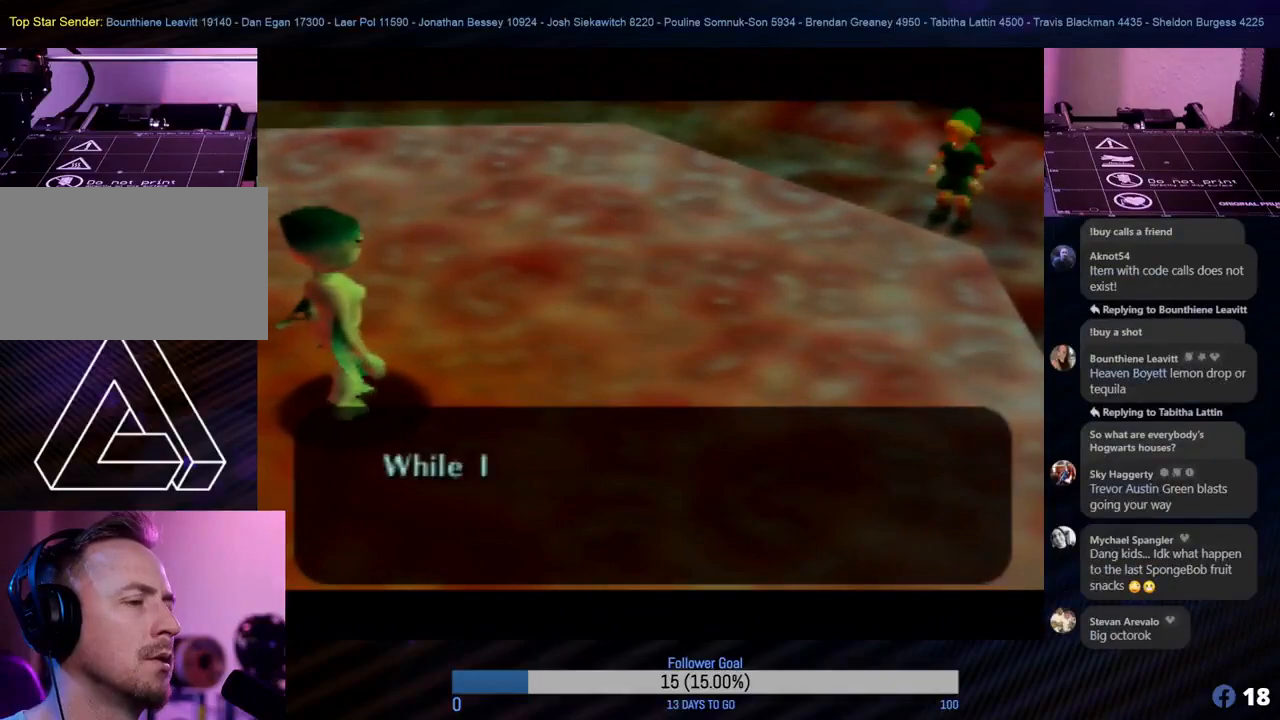
{"buttons": [], "left_stick": "center", "events": []}
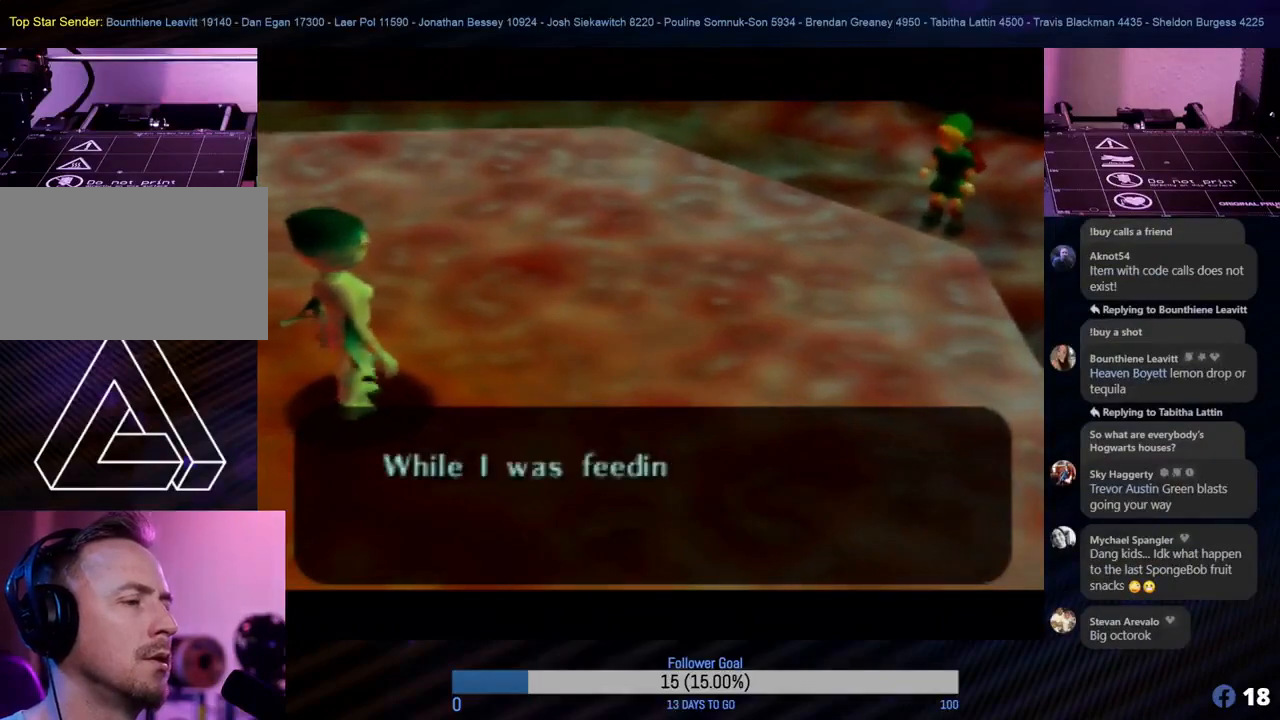
{"buttons": [], "left_stick": "center", "events": []}
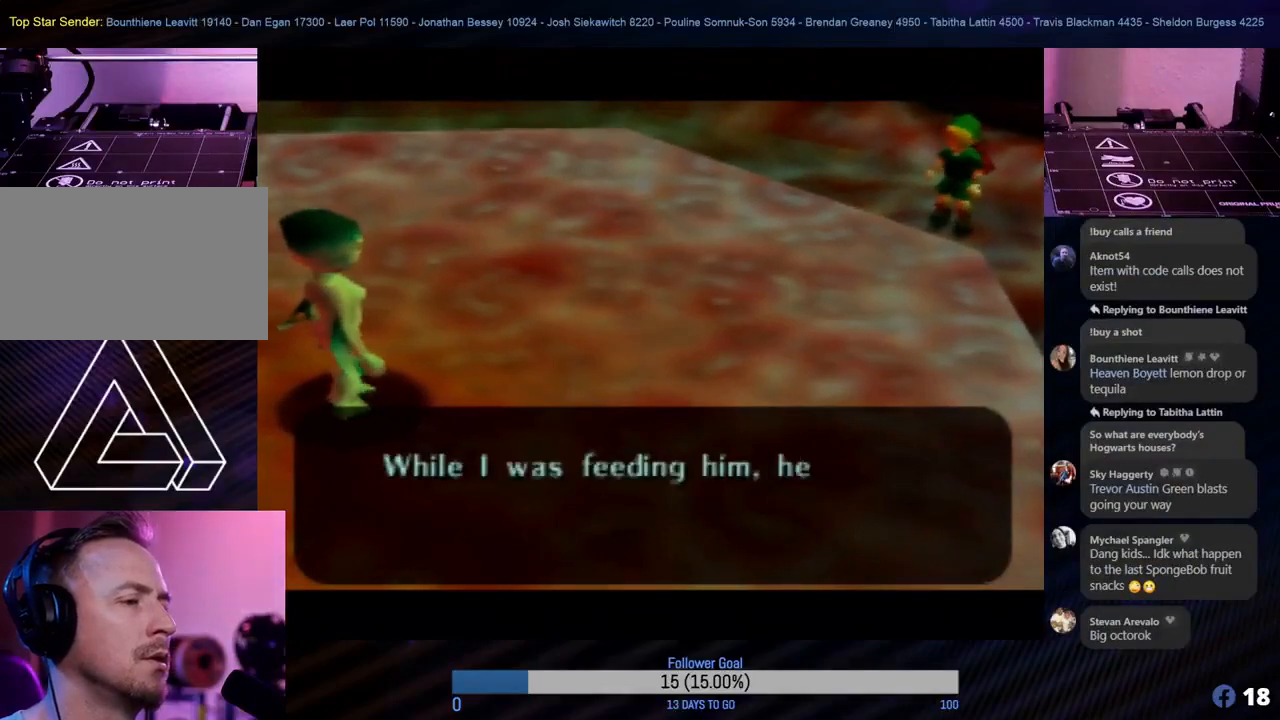
{"buttons": [], "left_stick": "center", "events": [[300, "A", "down"], [433, "A", "up"]]}
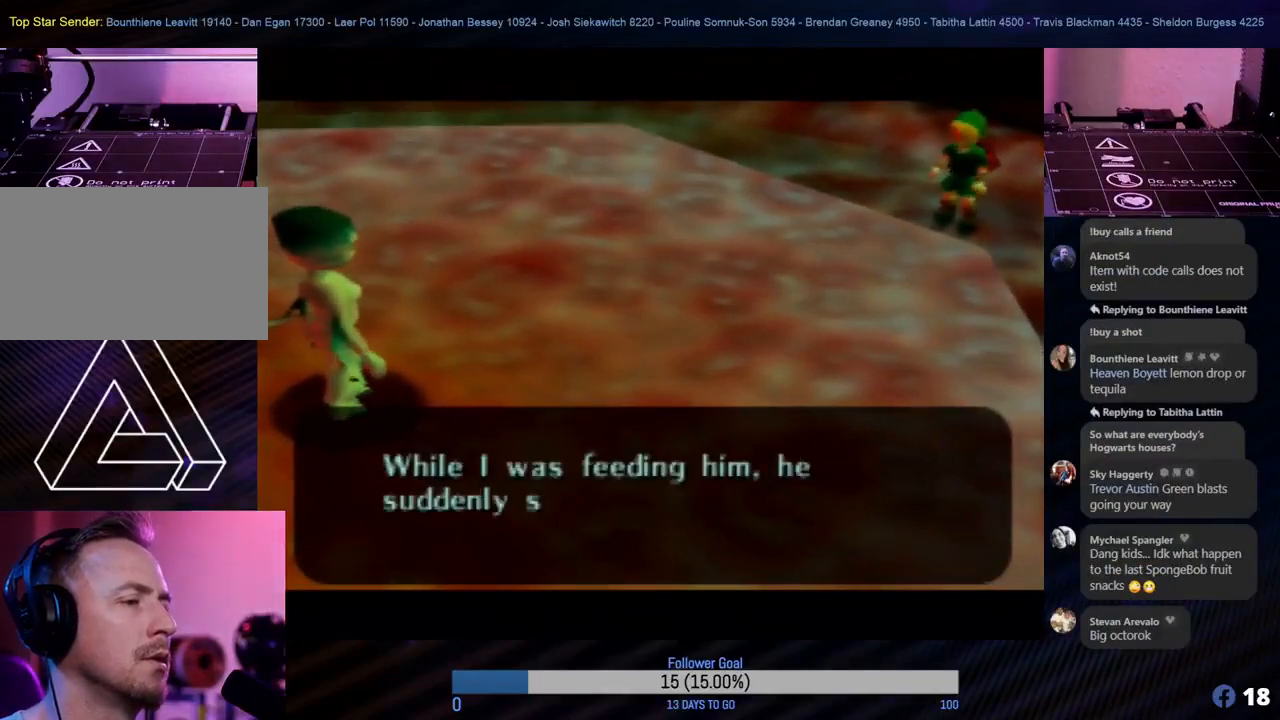
{"buttons": [], "left_stick": "center", "events": []}
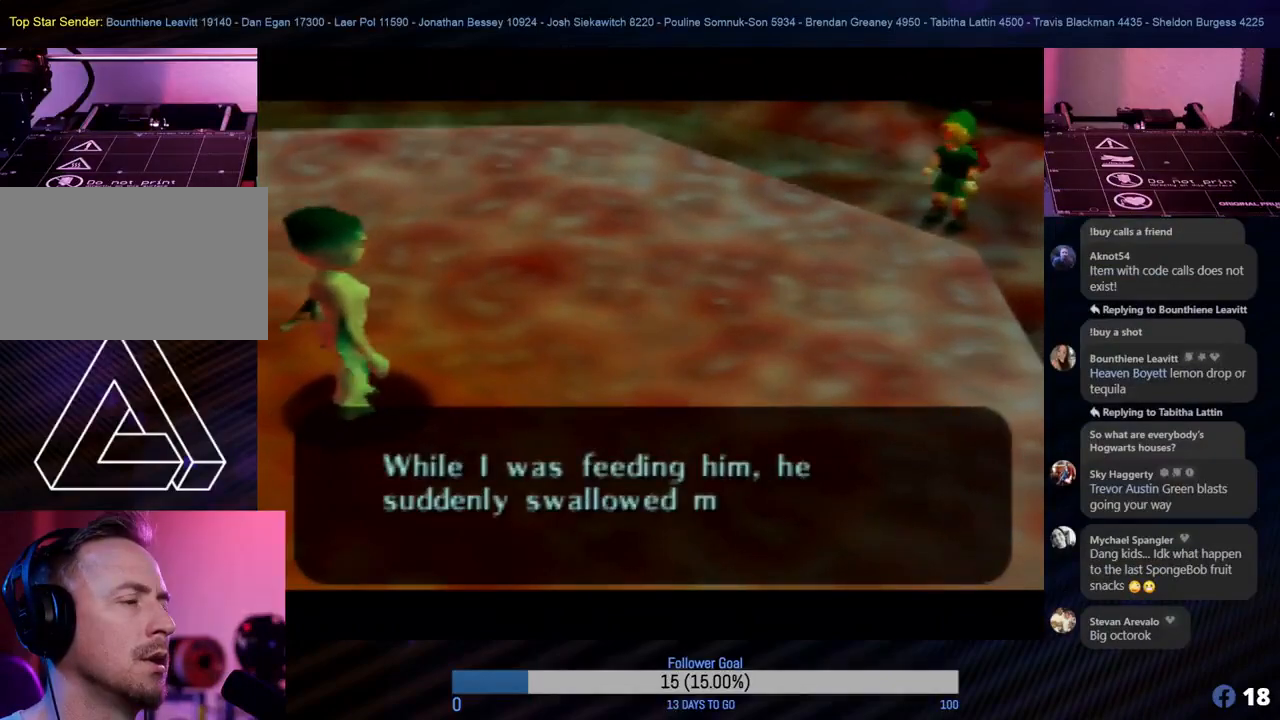
{"buttons": [], "left_stick": "center", "events": [[250, "A", "down"], [383, "A", "up"]]}
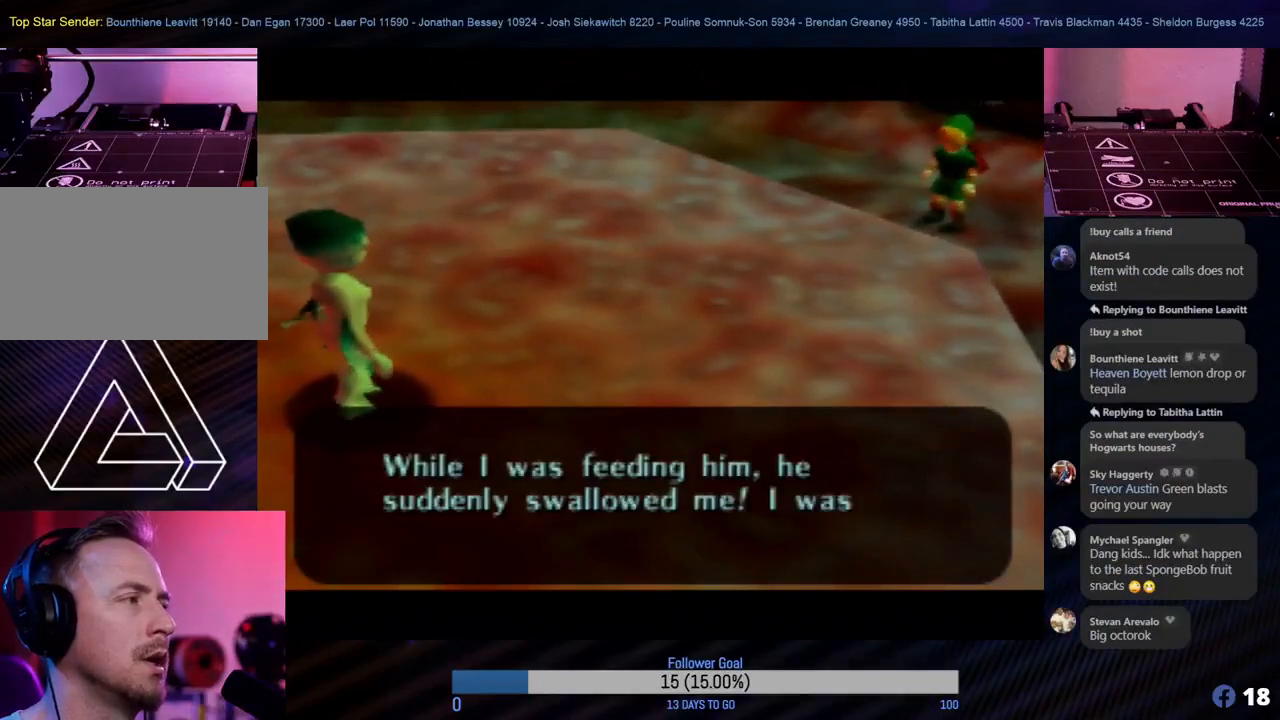
{"buttons": [], "left_stick": "center", "events": []}
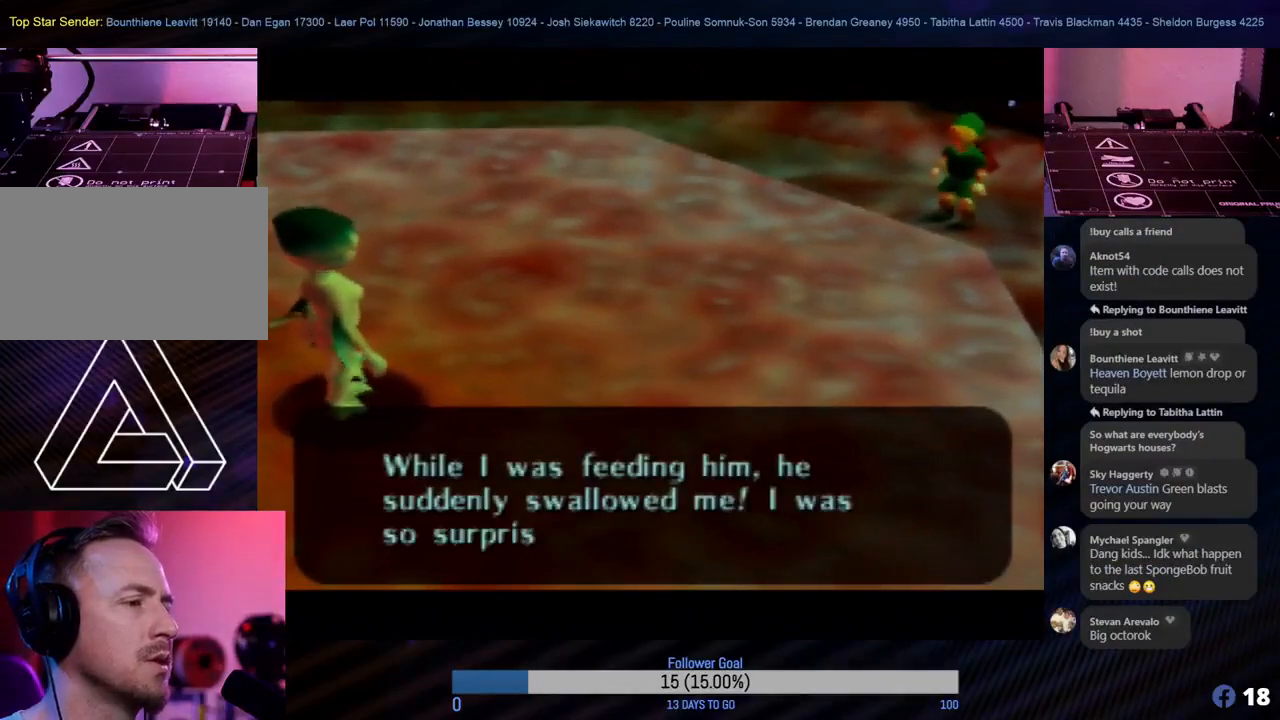
{"buttons": [], "left_stick": "center", "events": [[200, "A", "down"], [333, "A", "up"]]}
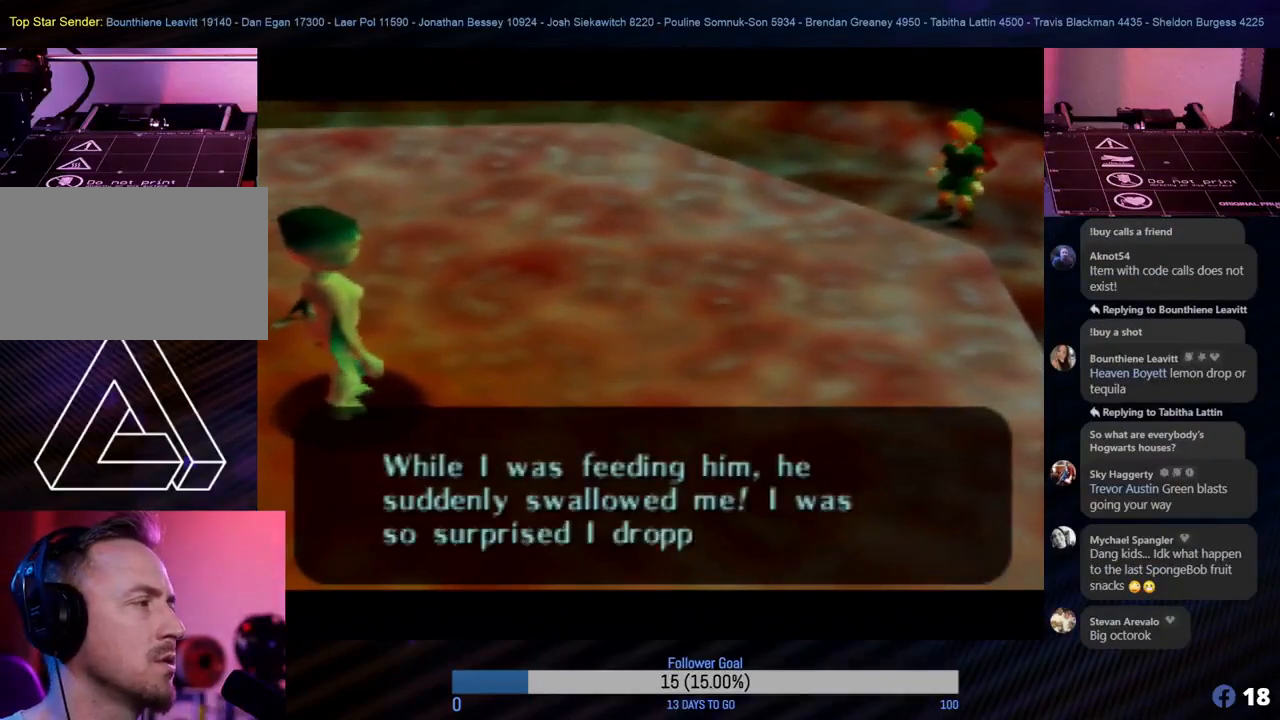
{"buttons": [], "left_stick": "center", "events": []}
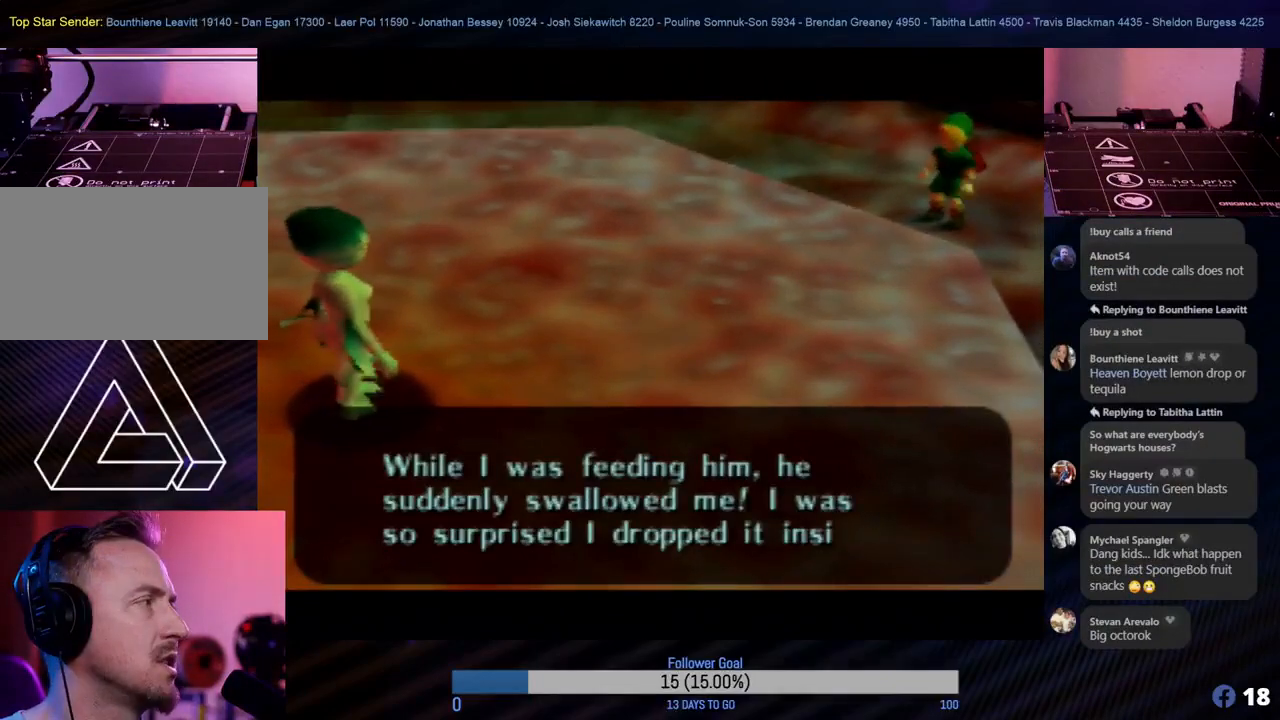
{"buttons": [], "left_stick": "center", "events": [[67, "A", "down"], [250, "A", "up"]]}
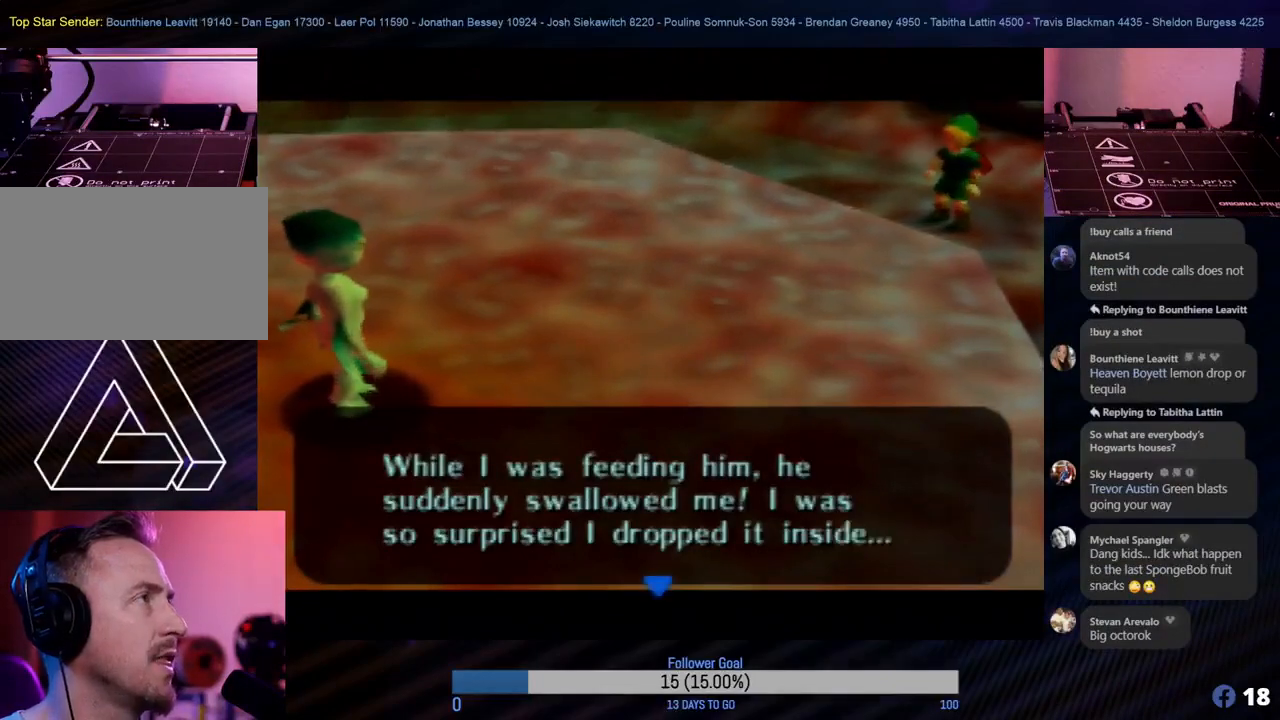
{"buttons": [], "left_stick": "center", "events": []}
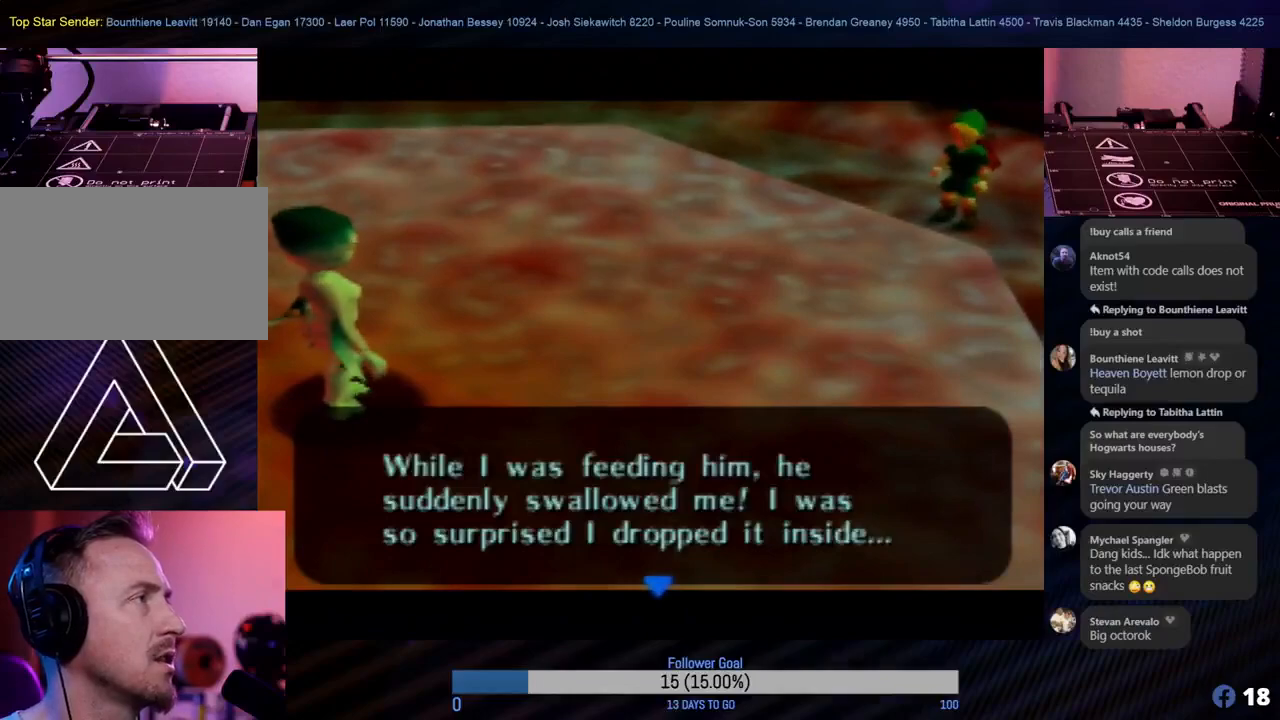
{"buttons": [], "left_stick": "center", "events": [[300, "A", "down"], [400, "A", "up"]]}
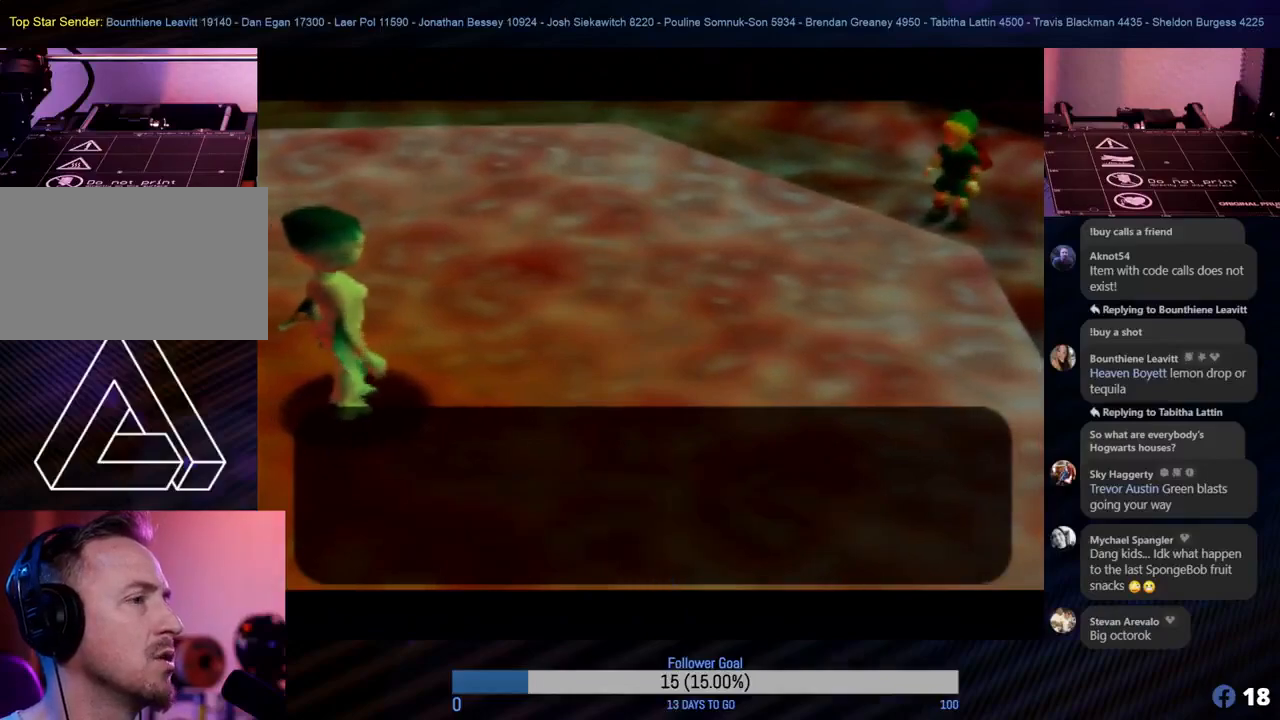
{"buttons": [], "left_stick": "center", "events": []}
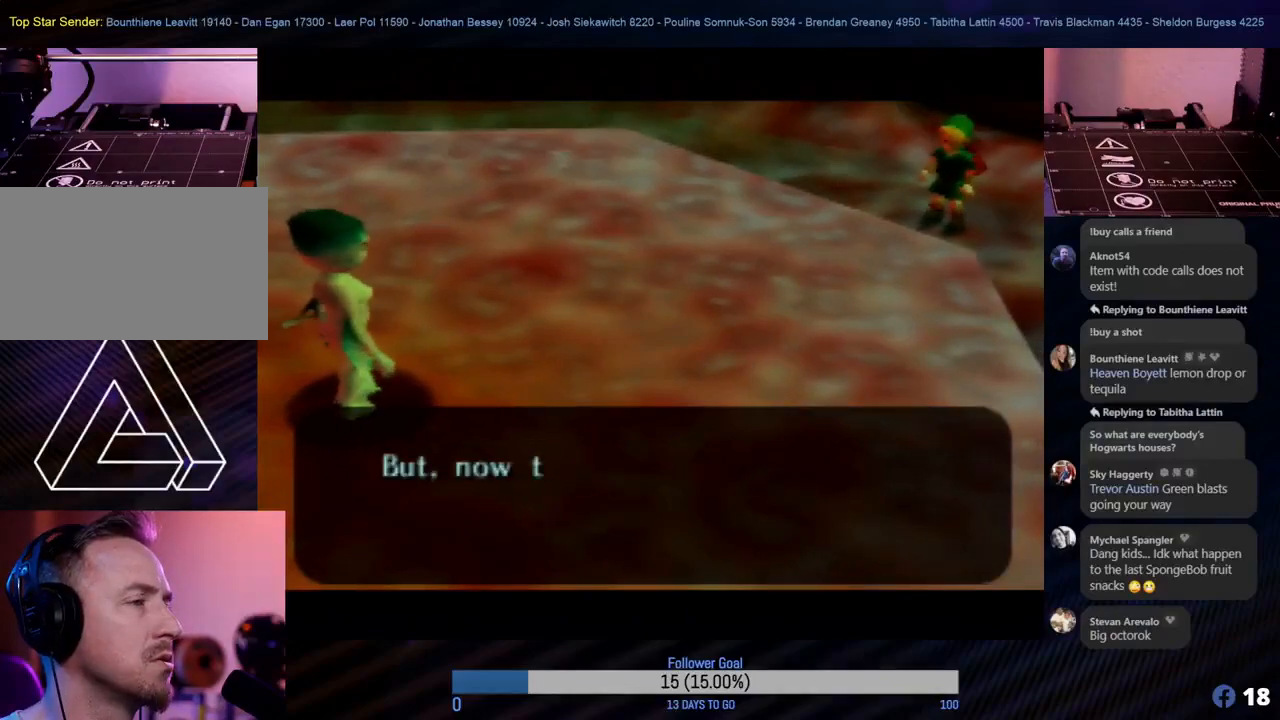
{"buttons": [], "left_stick": "center", "events": []}
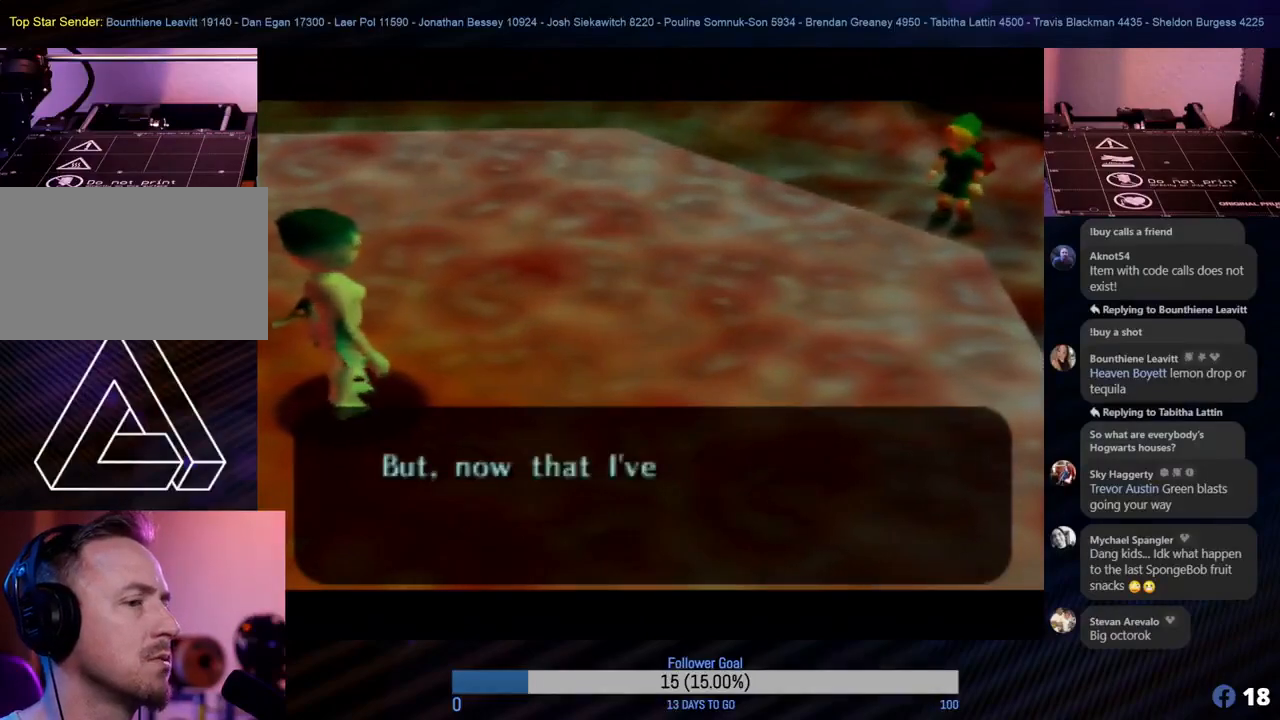
{"buttons": [], "left_stick": "center", "events": [[317, "A", "down"], [467, "A", "up"]]}
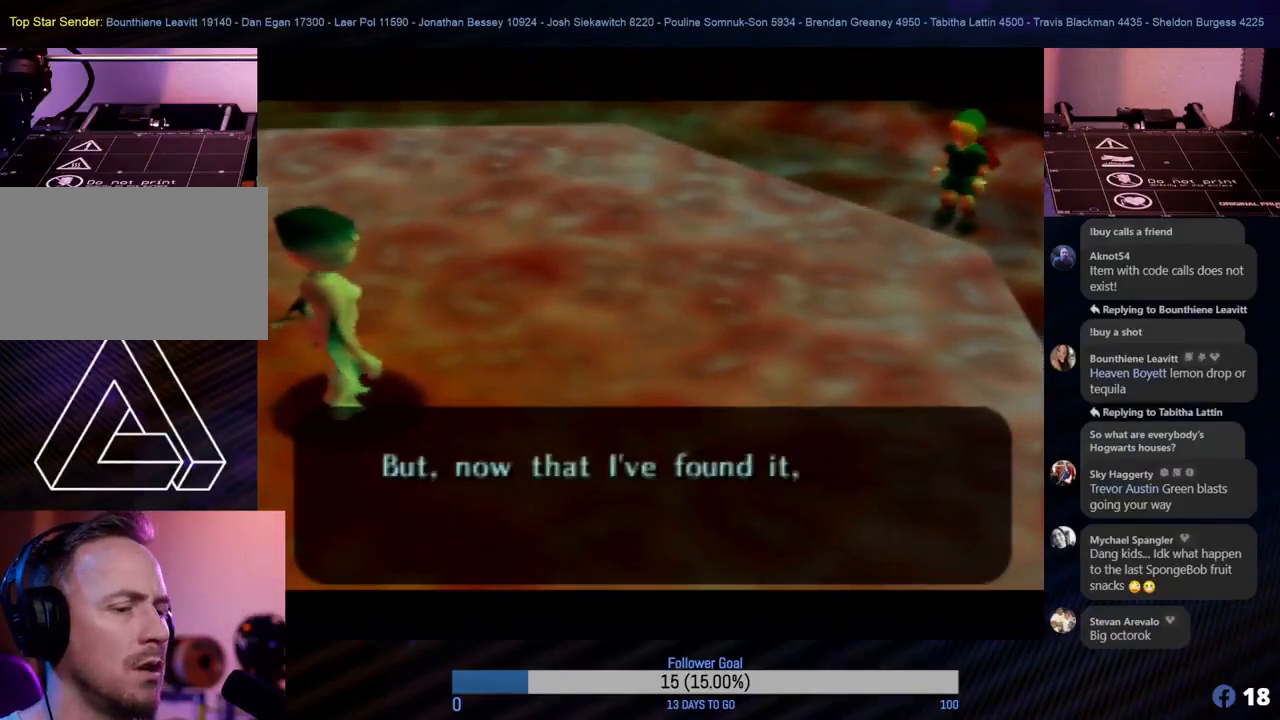
{"buttons": [], "left_stick": "center", "events": []}
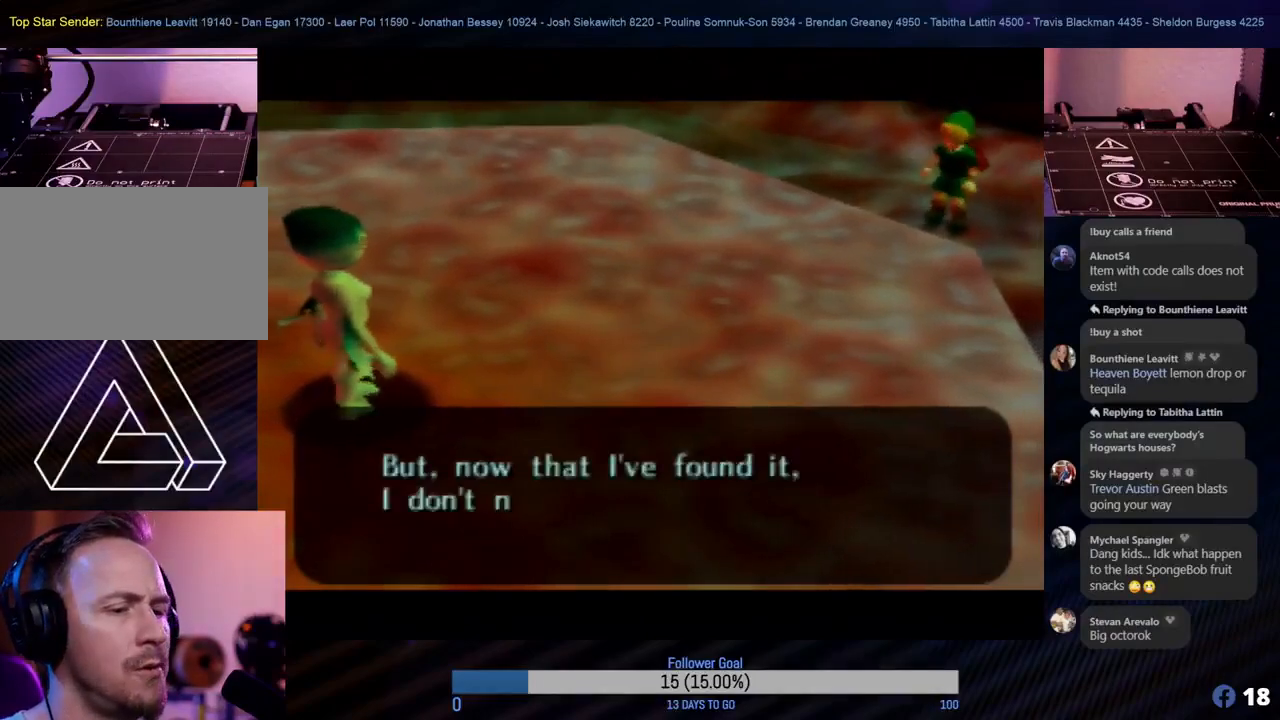
{"buttons": [], "left_stick": "center", "events": [[283, "A", "down"], [417, "A", "up"]]}
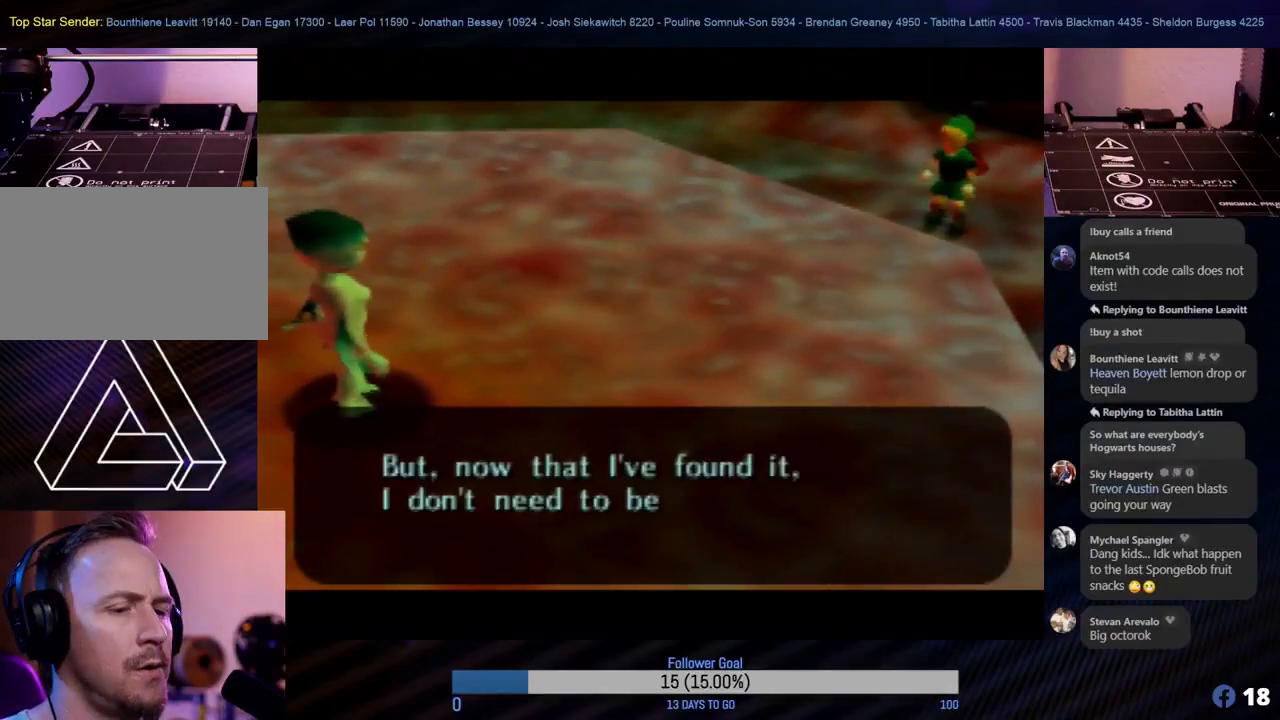
{"buttons": [], "left_stick": "center", "events": []}
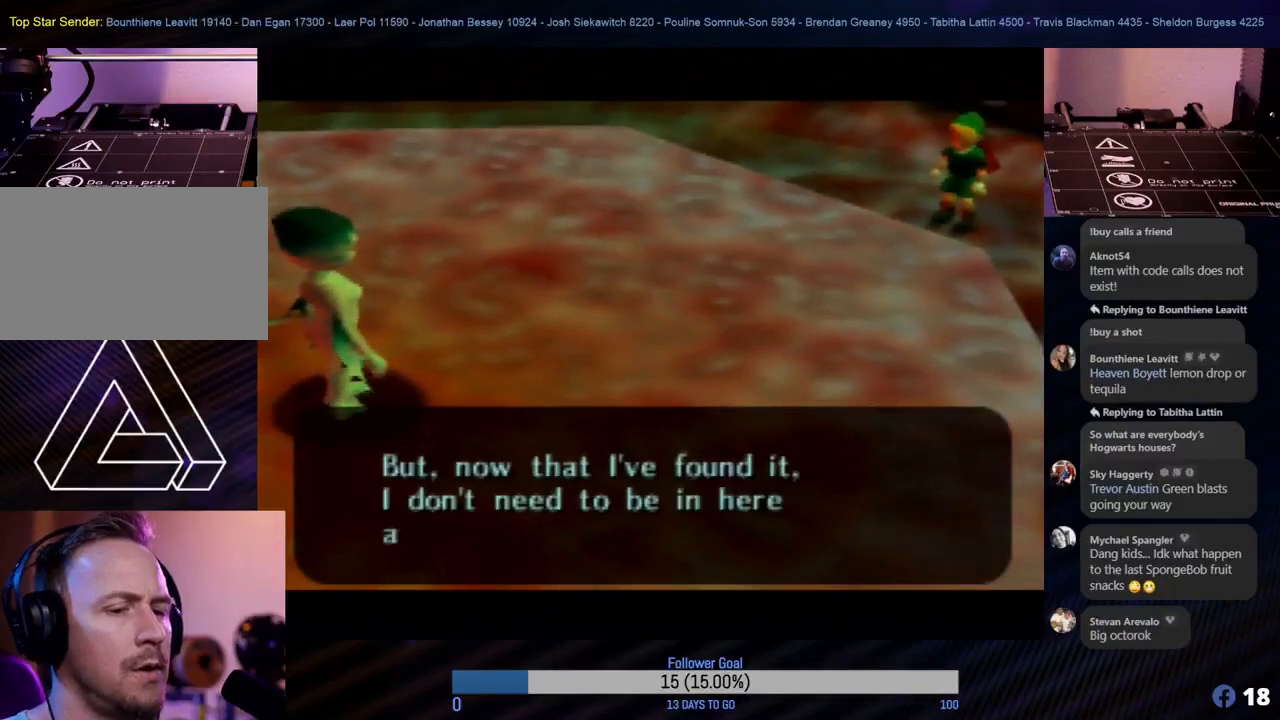
{"buttons": [], "left_stick": "center", "events": []}
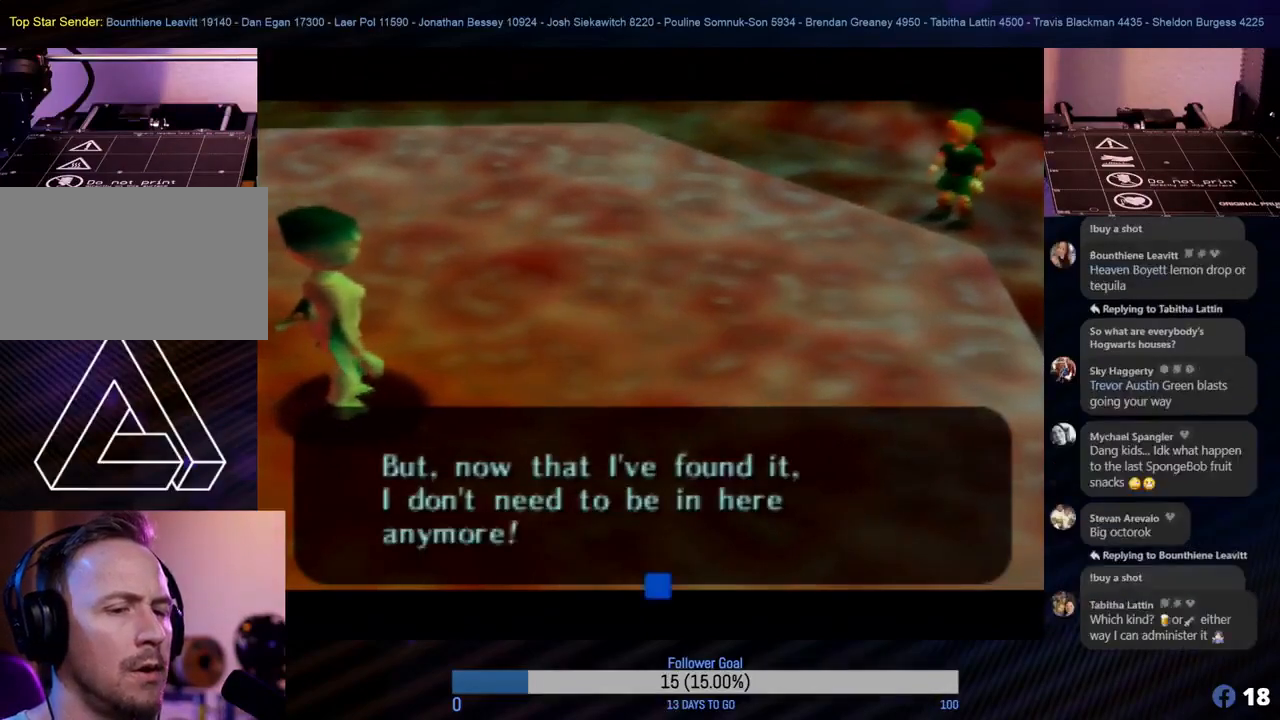
{"buttons": [], "left_stick": "center", "events": []}